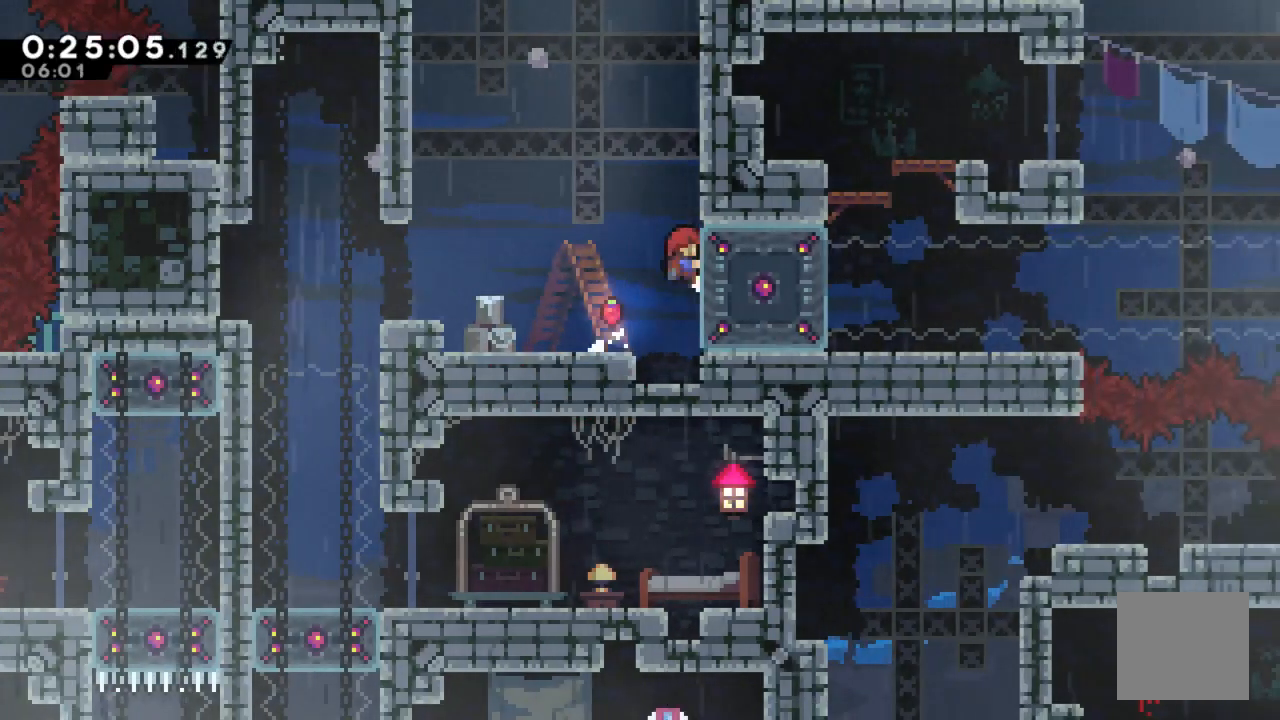
Gameplay with a controller (Xbox layout); each line is a JSON object with the inputs held at the frame after it. "events" lists button and stick changes between this image and that frame as [ms after this image, input, new state], when the widget could be followed in between. Not read: right_stick.
{"buttons": ["DPAD_DOWN", "DPAD_RIGHT"], "left_stick": "center", "events": [[33, "DPAD_DOWN", "down"], [133, "DPAD_RIGHT", "up"], [183, "X", "down"], [350, "X", "up"], [467, "DPAD_RIGHT", "down"]]}
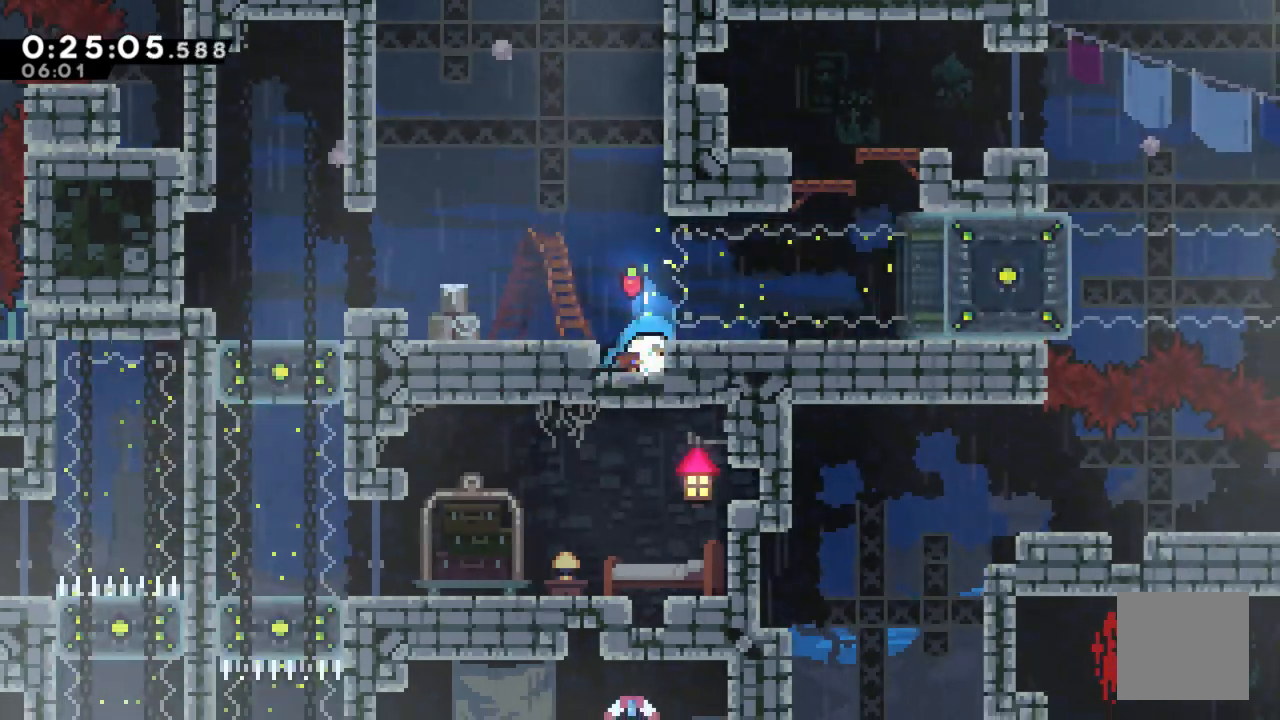
{"buttons": ["DPAD_RIGHT"], "left_stick": "center", "events": [[67, "DPAD_DOWN", "up"], [133, "A", "down"], [267, "A", "up"]]}
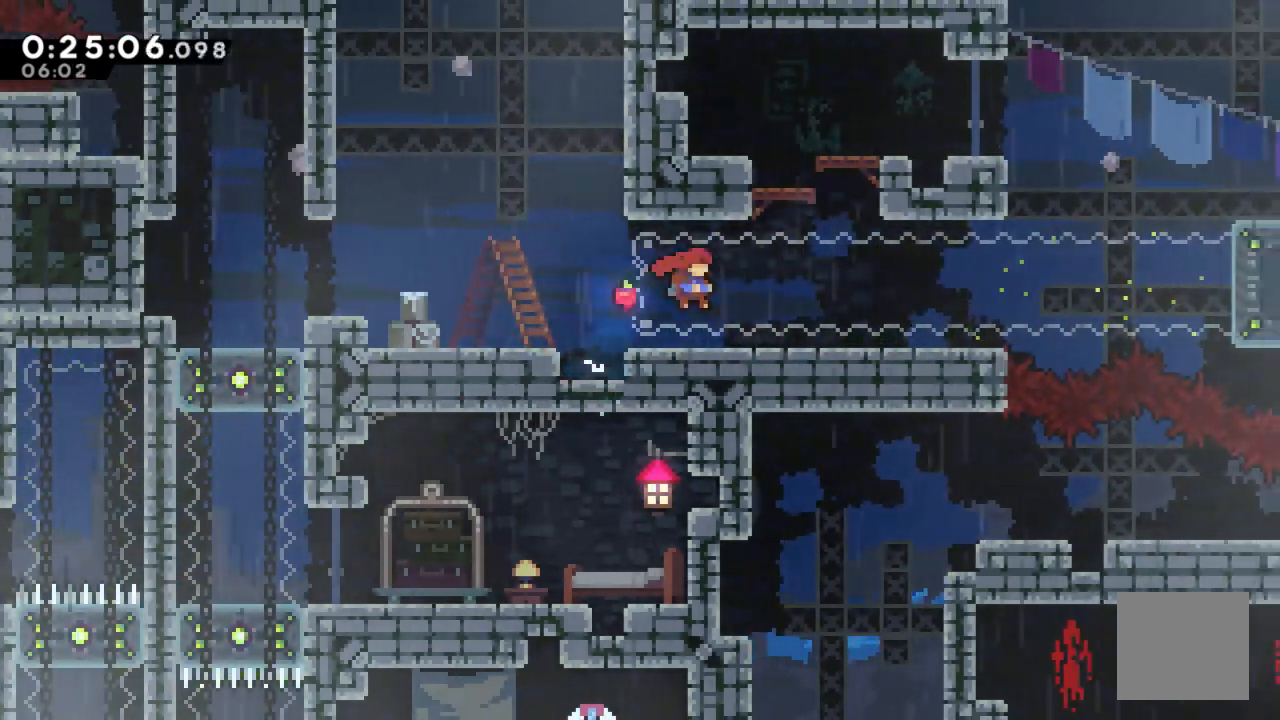
{"buttons": ["X", "DPAD_UP"], "left_stick": "center", "events": [[150, "A", "down"], [167, "DPAD_RIGHT", "up"], [250, "DPAD_UP", "down"], [267, "A", "up"], [350, "X", "down"]]}
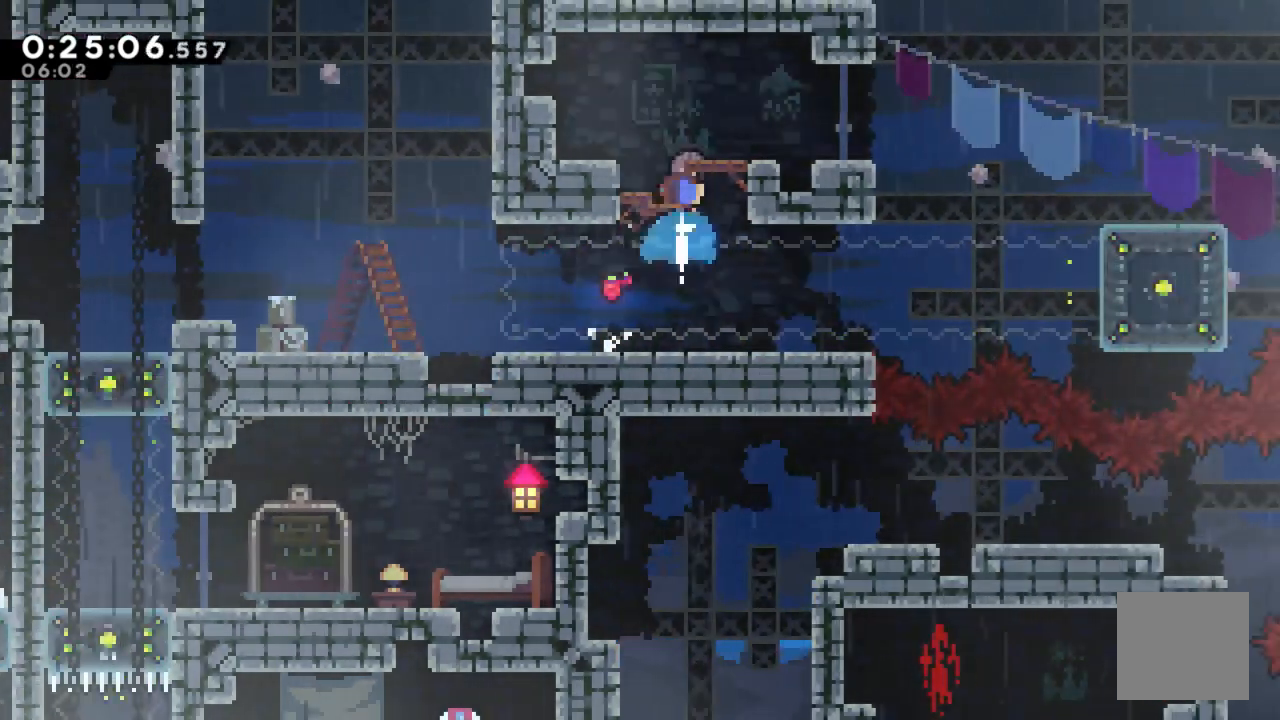
{"buttons": ["DPAD_RIGHT"], "left_stick": "center", "events": [[17, "DPAD_RIGHT", "down"], [83, "DPAD_UP", "up"], [167, "X", "up"]]}
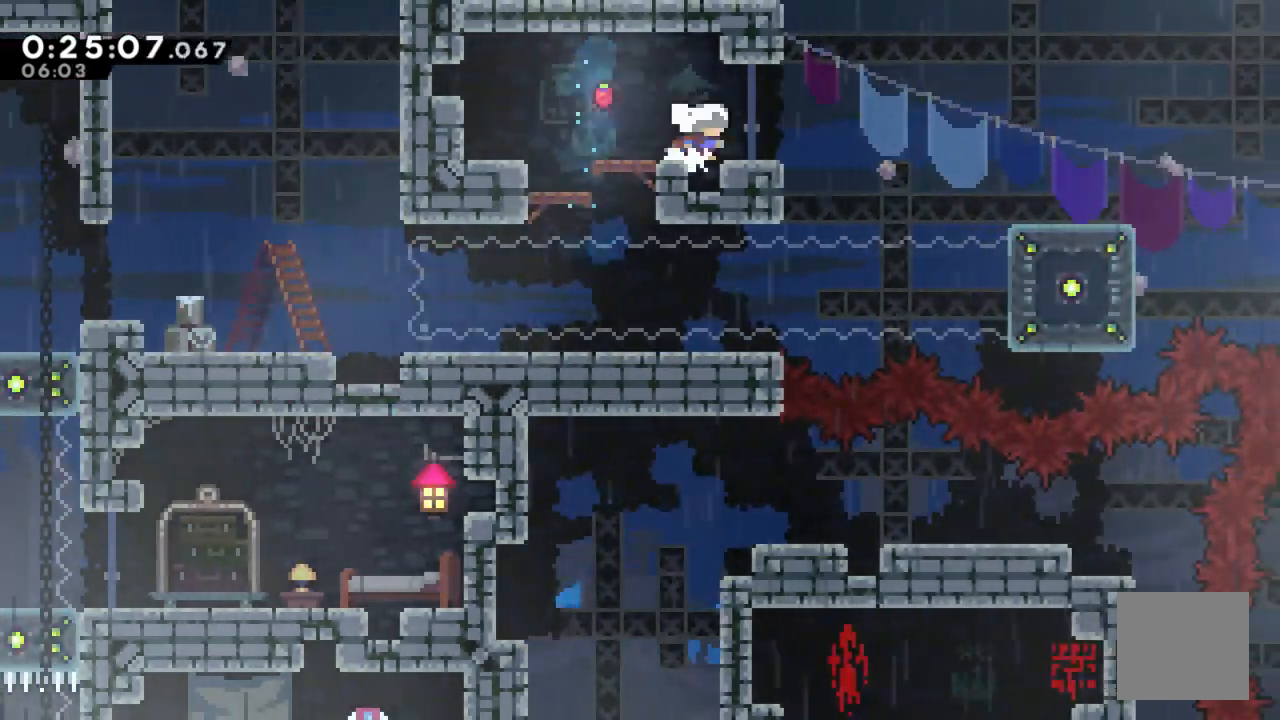
{"buttons": ["A", "DPAD_RIGHT"], "left_stick": "center", "events": [[150, "DPAD_RIGHT", "up"], [300, "A", "down"], [317, "DPAD_RIGHT", "down"]]}
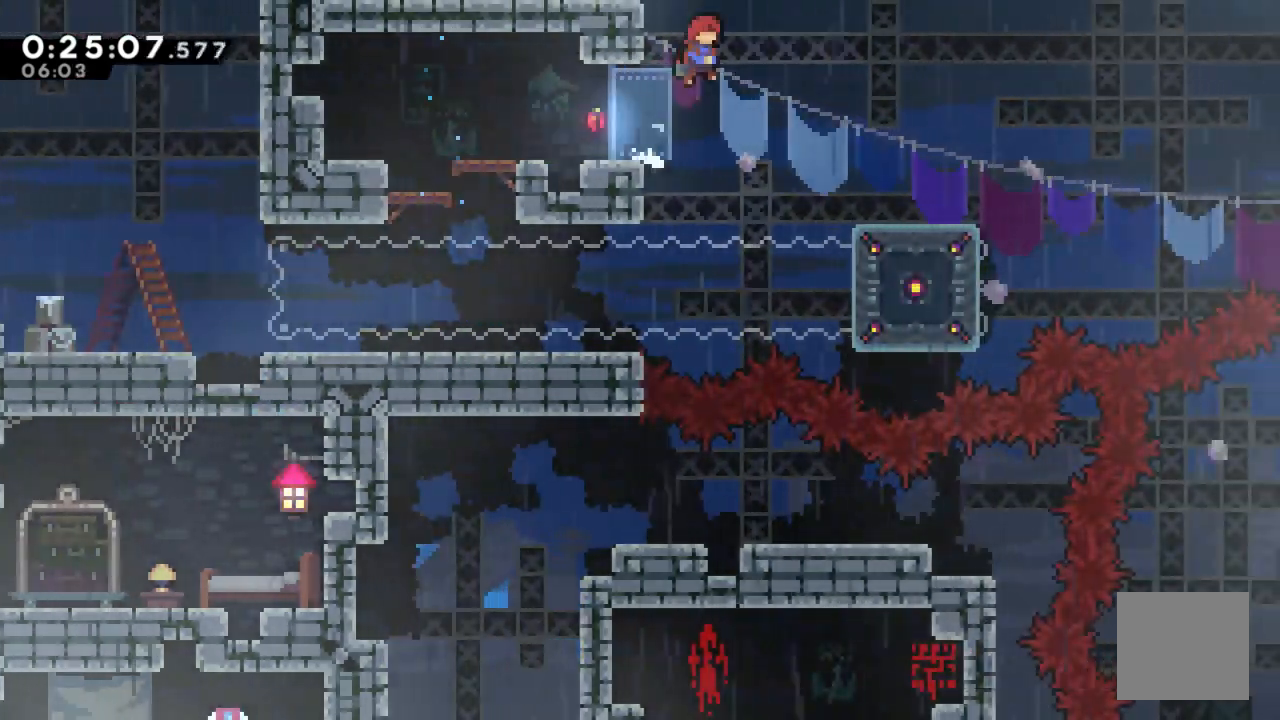
{"buttons": ["DPAD_LEFT"], "left_stick": "center", "events": [[50, "A", "up"], [117, "X", "down"], [200, "X", "up"], [217, "DPAD_RIGHT", "up"], [333, "DPAD_LEFT", "down"]]}
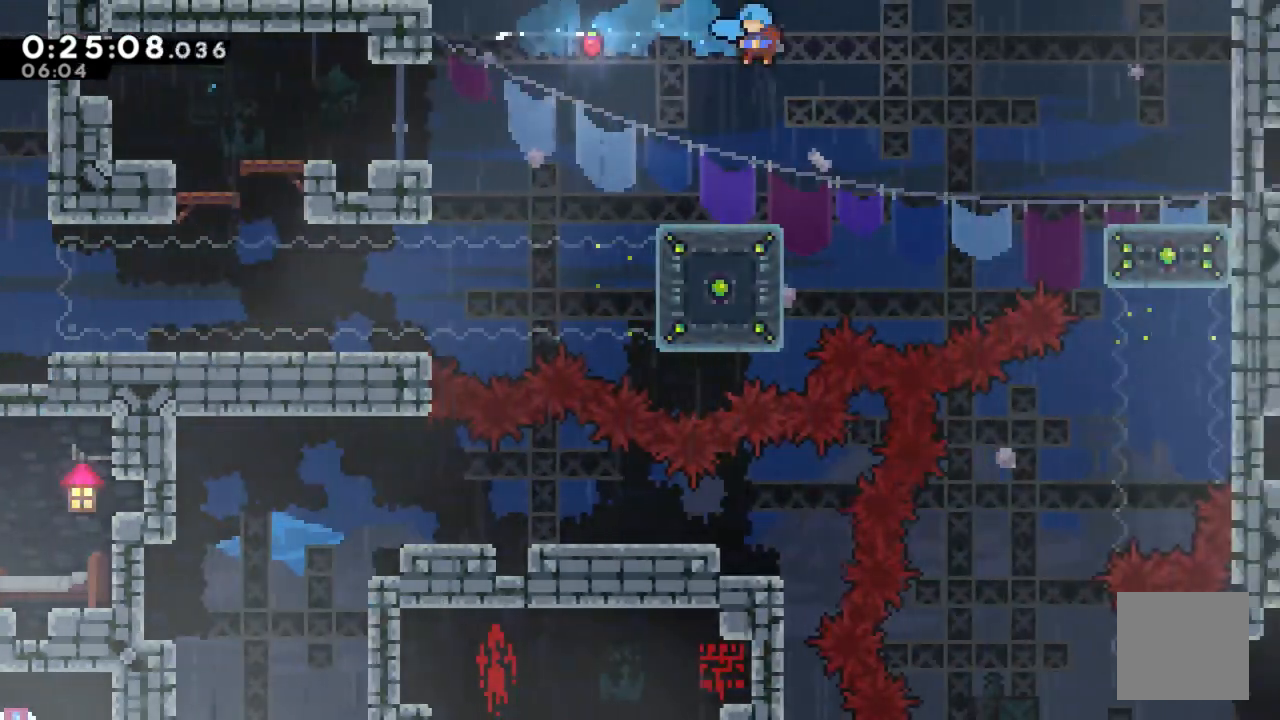
{"buttons": ["DPAD_RIGHT"], "left_stick": "center", "events": [[17, "DPAD_LEFT", "up"], [183, "DPAD_LEFT", "down"], [400, "DPAD_LEFT", "up"], [500, "DPAD_RIGHT", "down"]]}
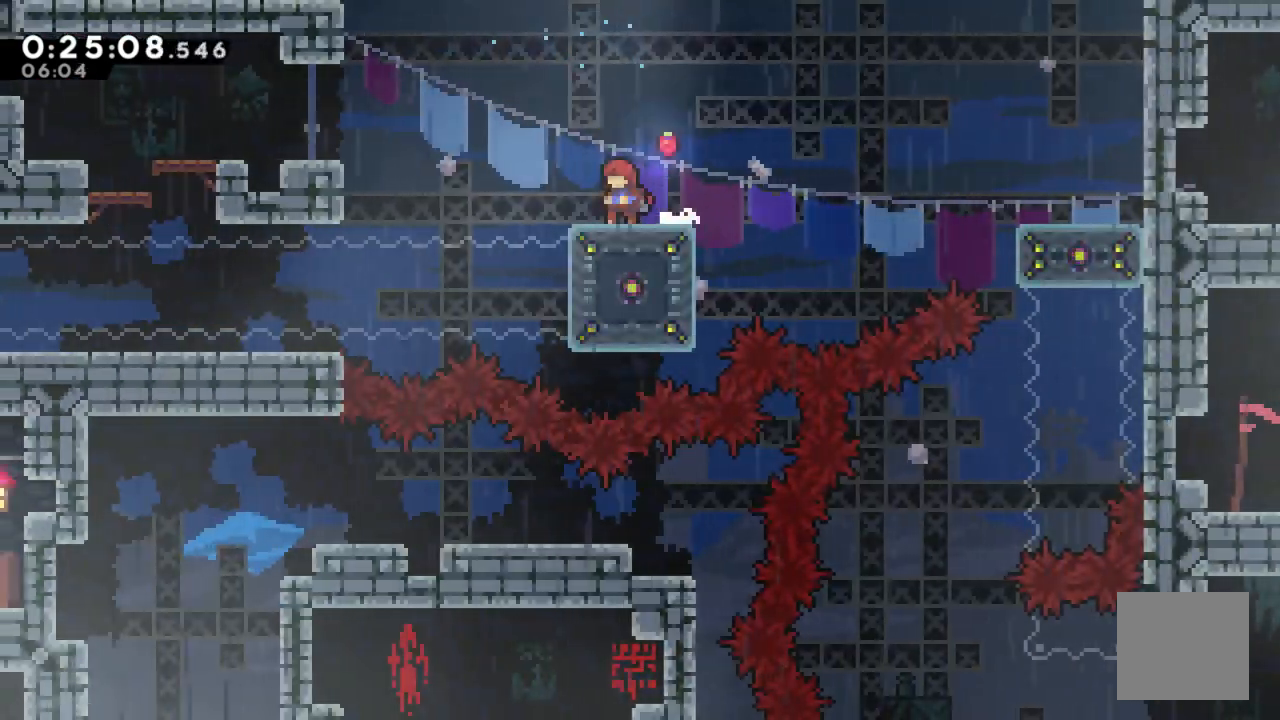
{"buttons": ["X", "DPAD_RIGHT"], "left_stick": "center", "events": [[183, "A", "down"], [400, "A", "up"], [450, "X", "down"]]}
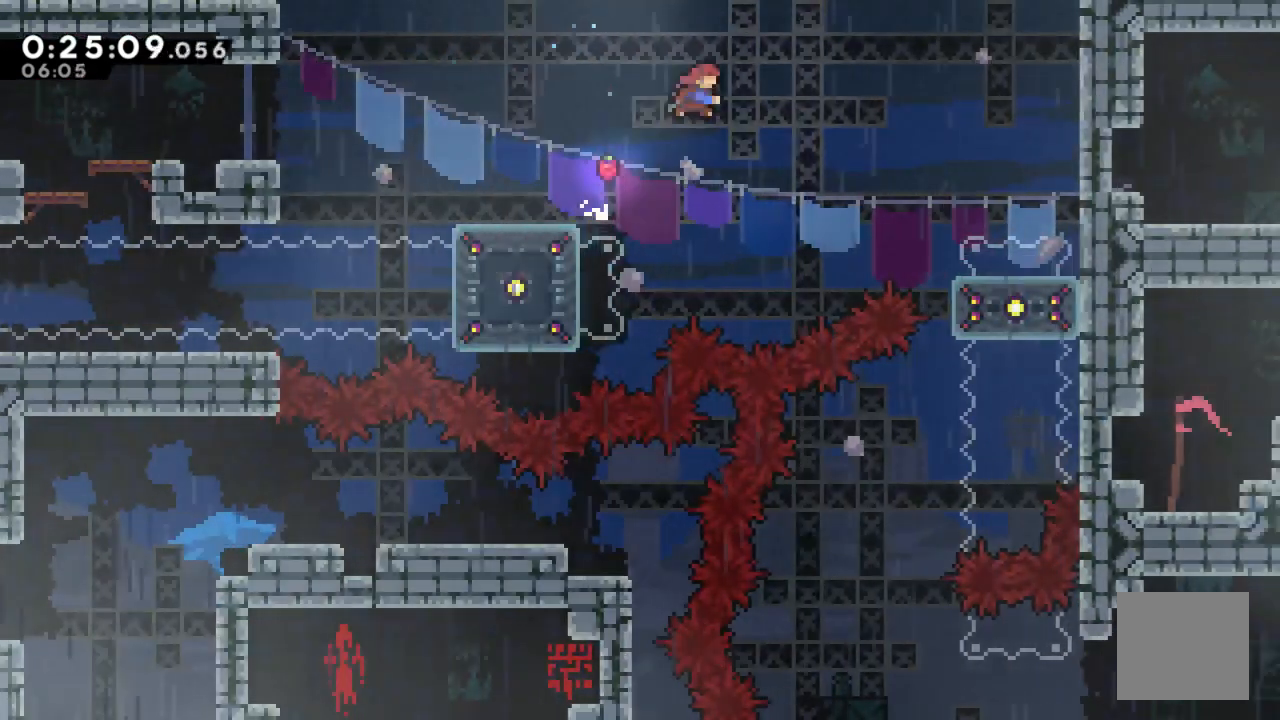
{"buttons": [], "left_stick": "center", "events": [[400, "X", "up"], [433, "DPAD_RIGHT", "up"]]}
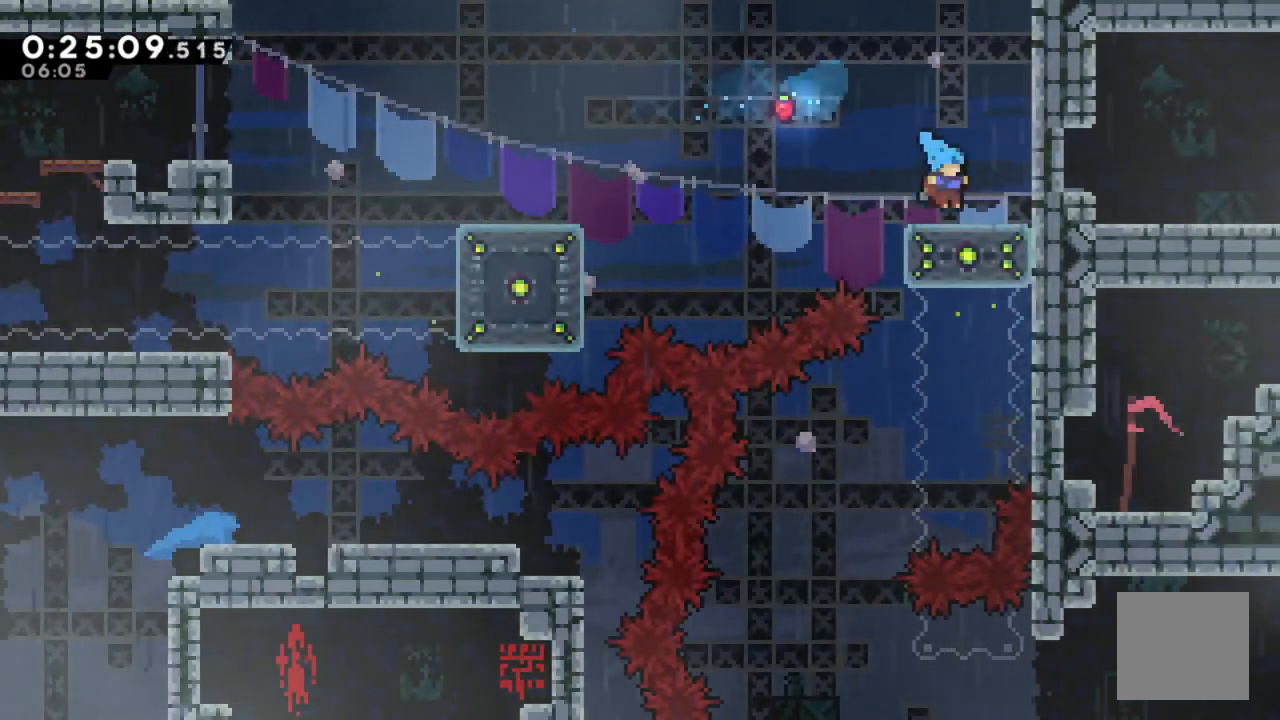
{"buttons": [], "left_stick": "center", "events": []}
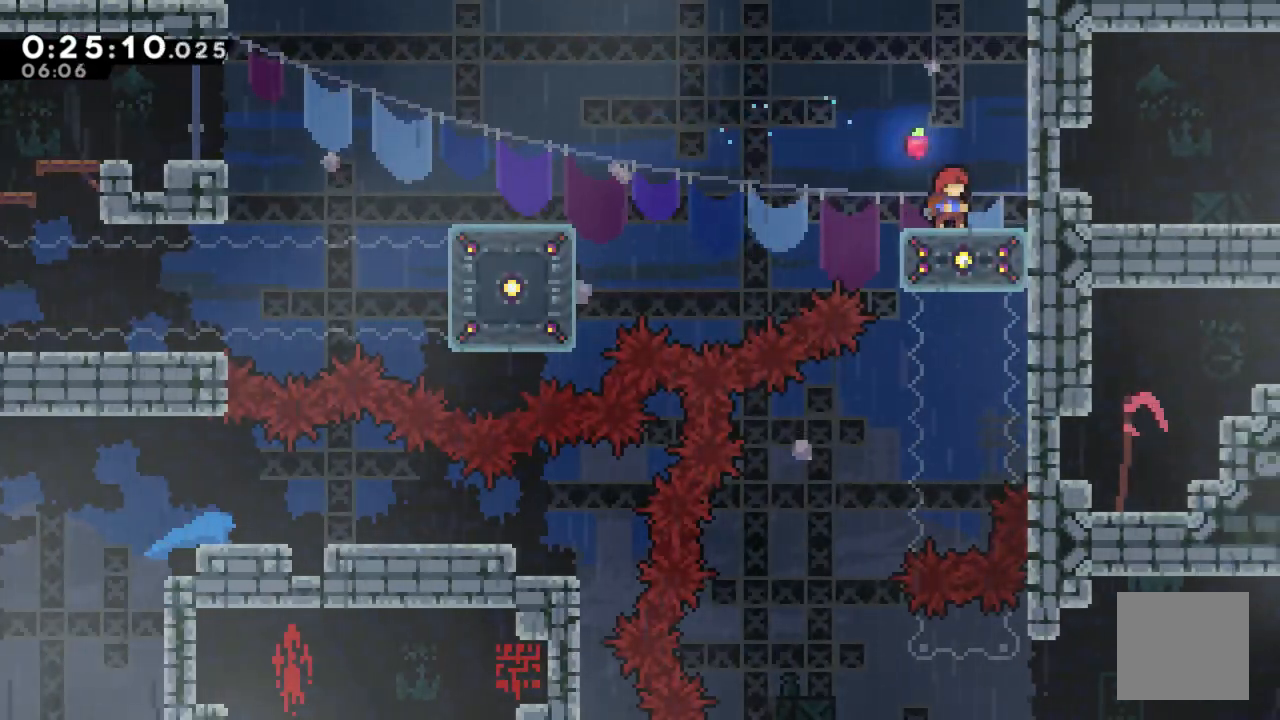
{"buttons": [], "left_stick": "center", "events": []}
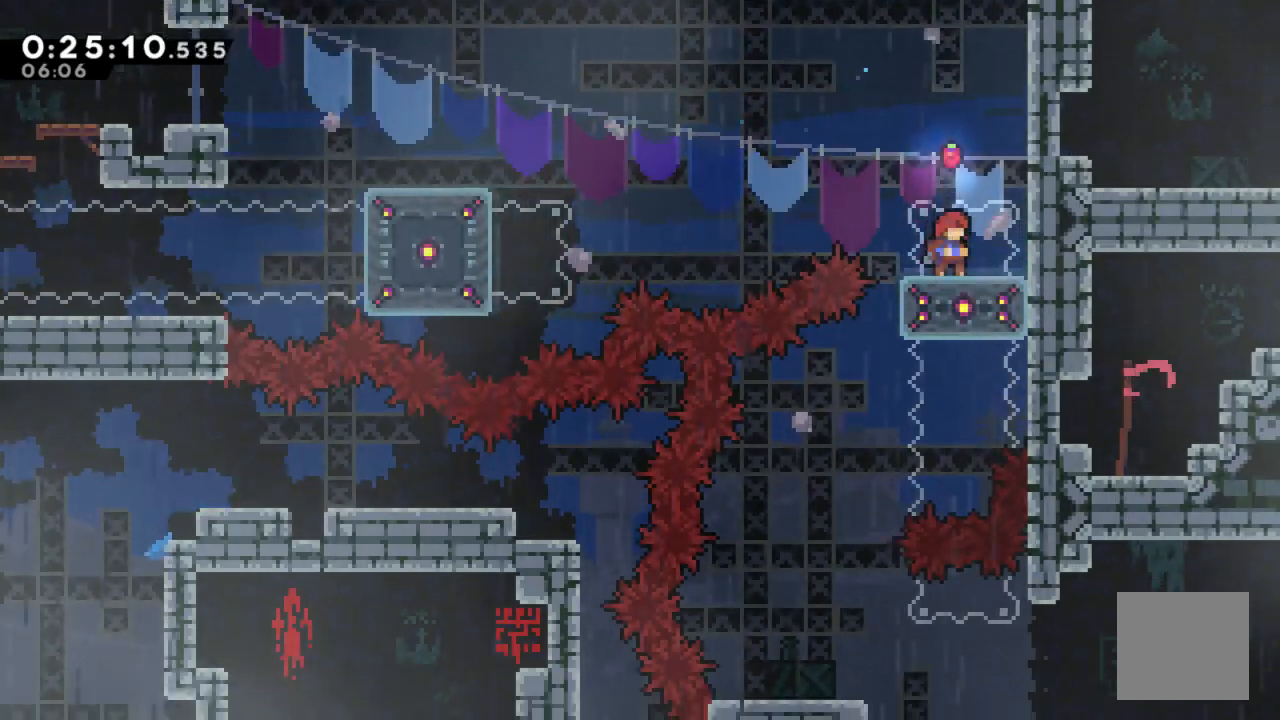
{"buttons": ["A"], "left_stick": "center", "events": [[417, "A", "down"]]}
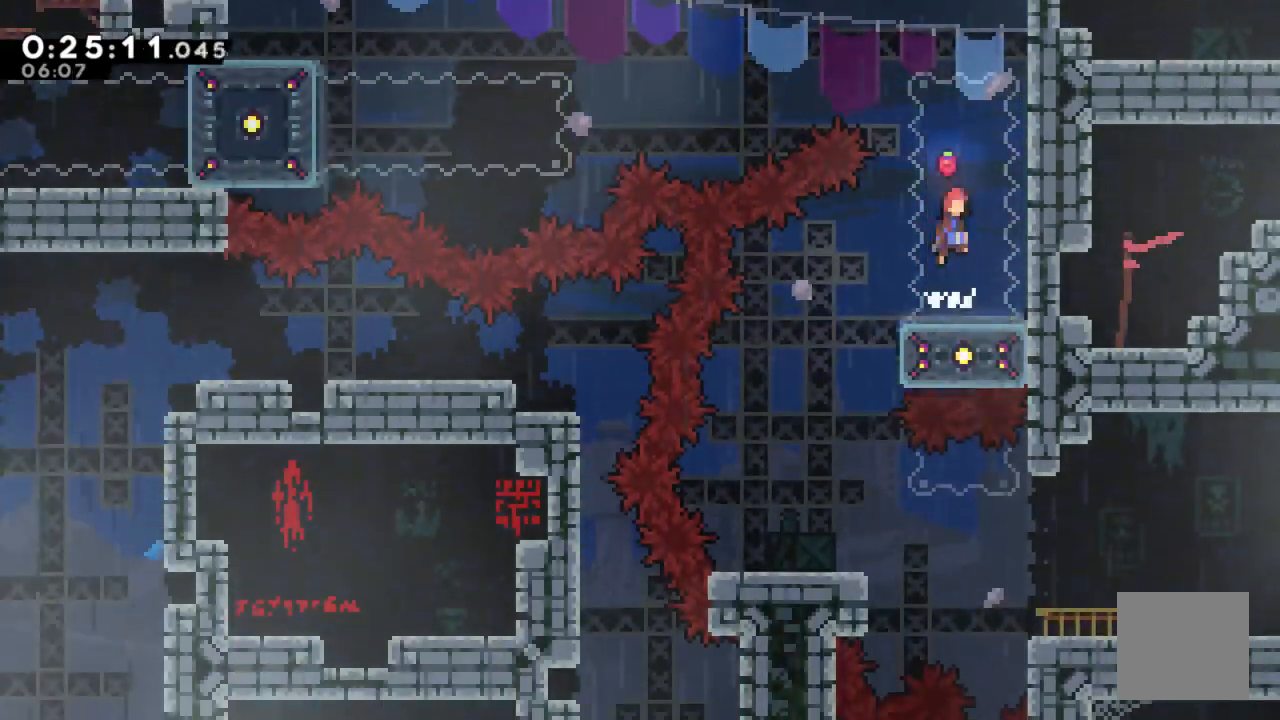
{"buttons": ["DPAD_LEFT"], "left_stick": "center", "events": [[117, "A", "up"], [217, "DPAD_LEFT", "down"]]}
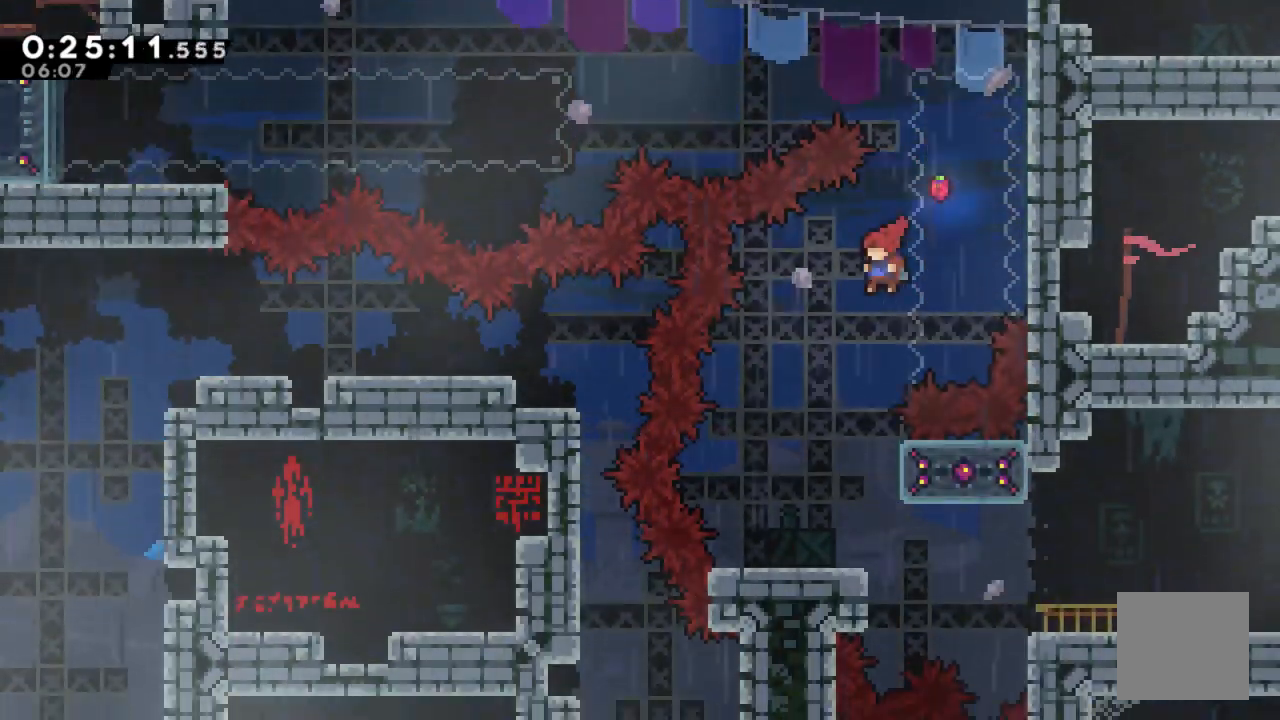
{"buttons": ["DPAD_RIGHT"], "left_stick": "center", "events": [[267, "DPAD_LEFT", "up"], [450, "DPAD_RIGHT", "down"]]}
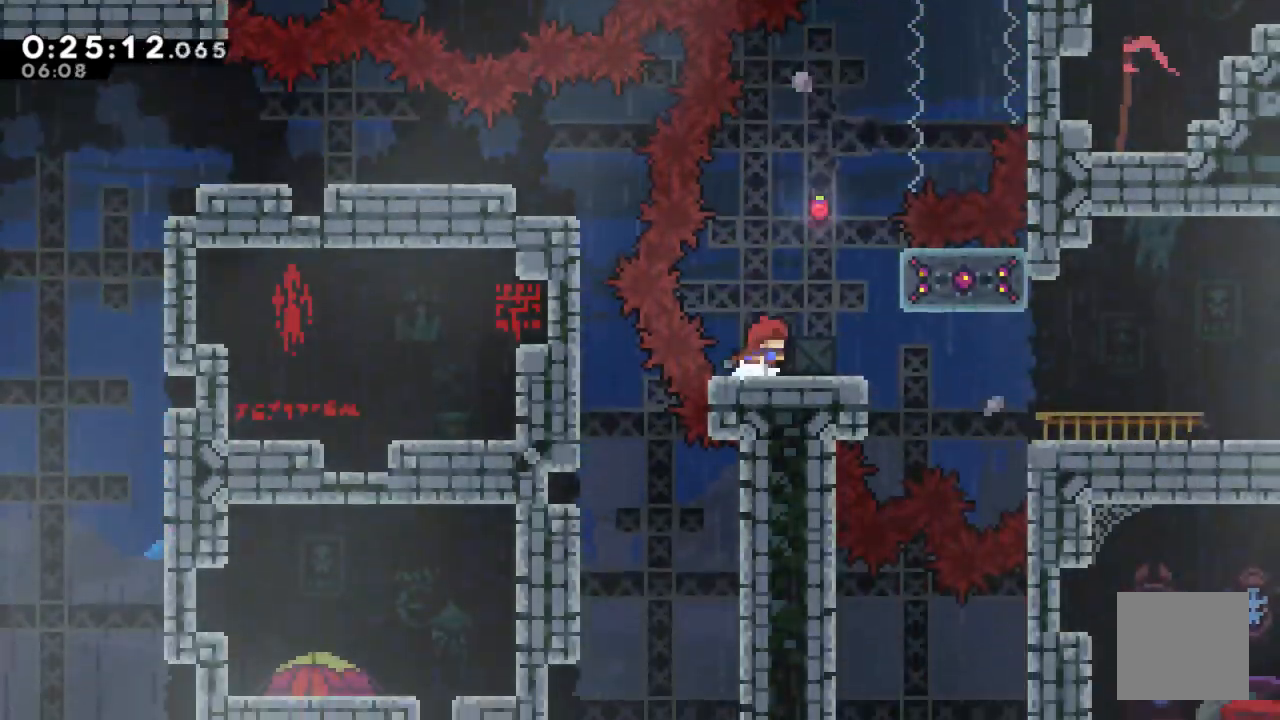
{"buttons": ["X", "DPAD_RIGHT"], "left_stick": "center", "events": [[33, "DPAD_RIGHT", "up"], [417, "DPAD_RIGHT", "down"], [483, "X", "down"]]}
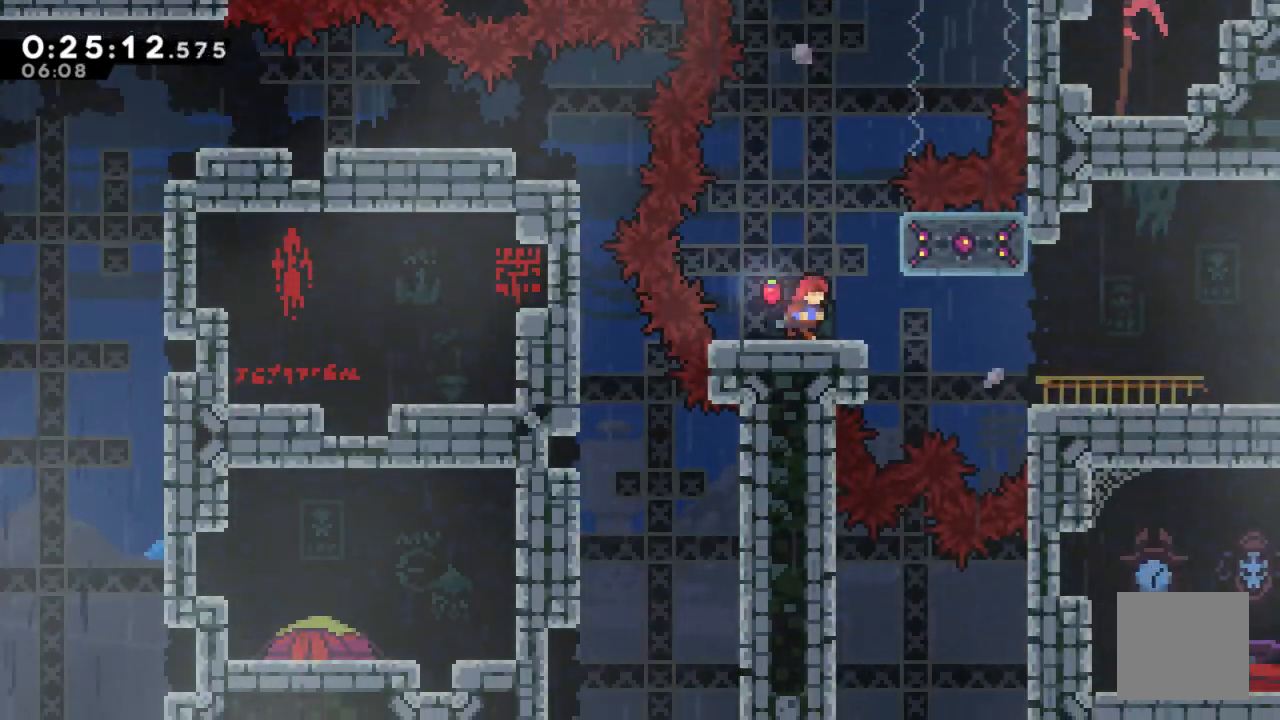
{"buttons": ["DPAD_RIGHT"], "left_stick": "center", "events": [[483, "X", "up"]]}
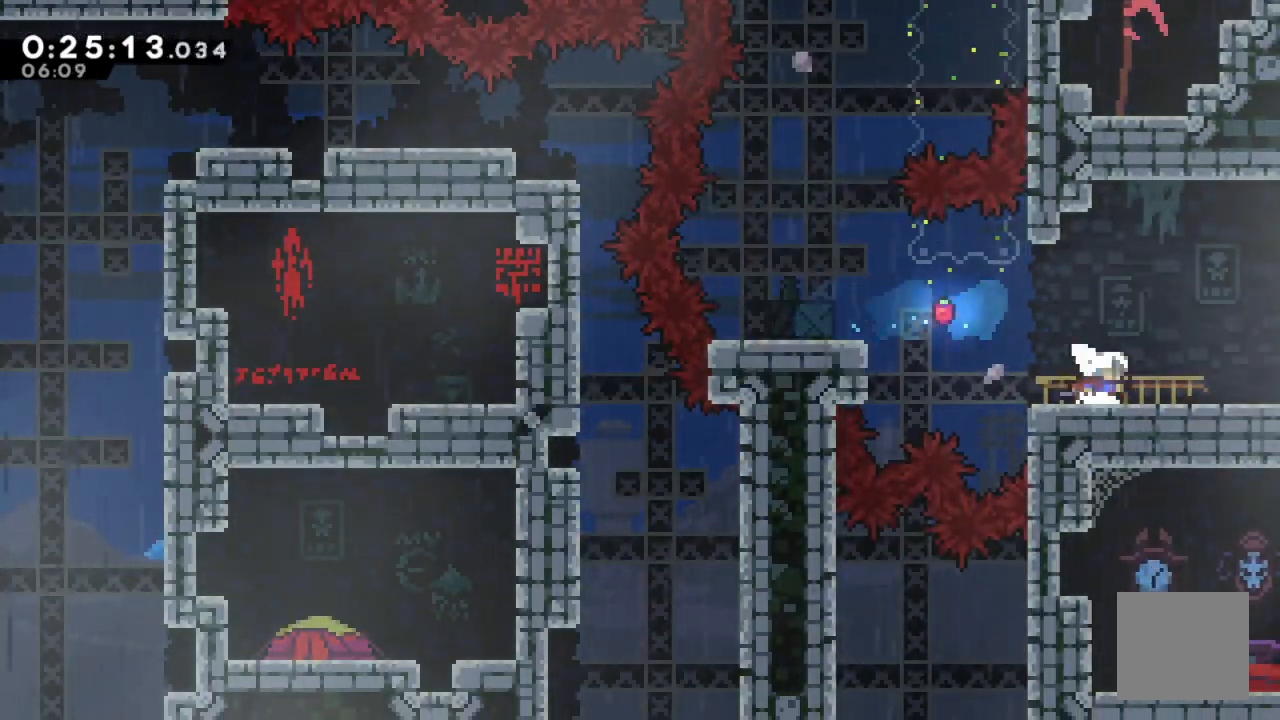
{"buttons": ["X", "DPAD_RIGHT"], "left_stick": "center", "events": [[250, "X", "down"]]}
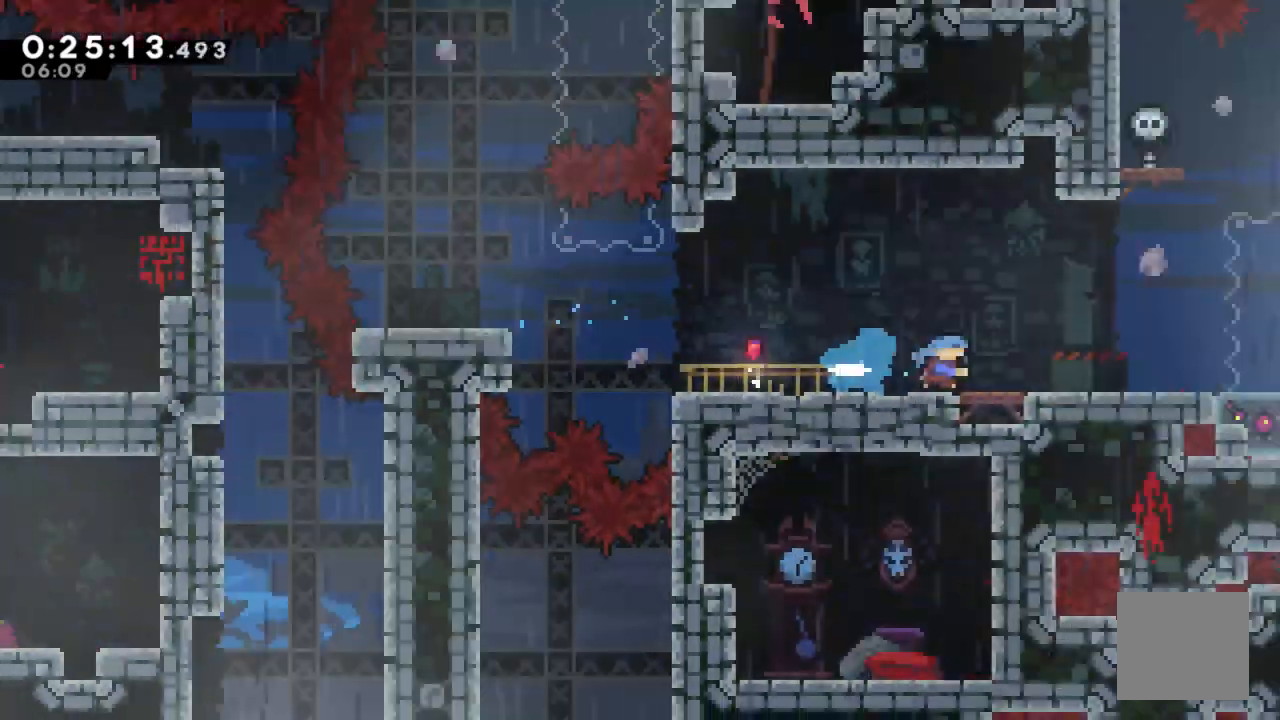
{"buttons": ["DPAD_RIGHT"], "left_stick": "center", "events": [[267, "X", "up"]]}
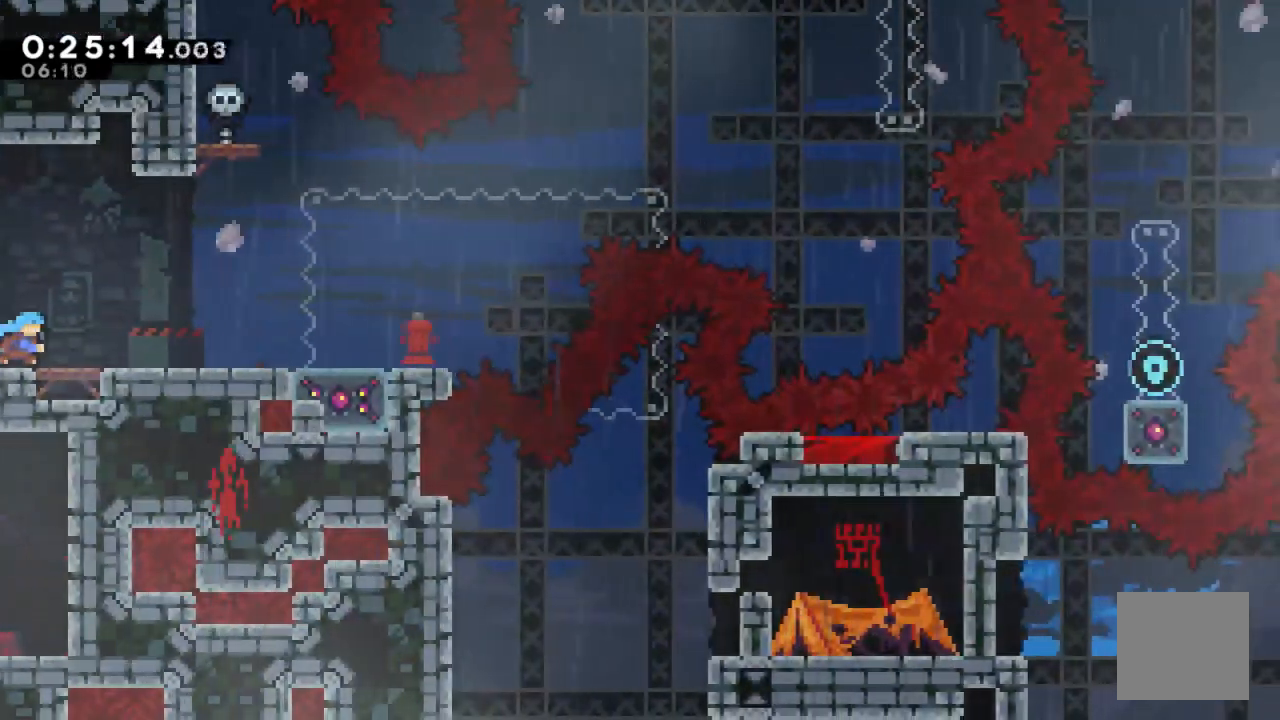
{"buttons": ["A", "DPAD_RIGHT"], "left_stick": "center", "events": [[483, "A", "down"]]}
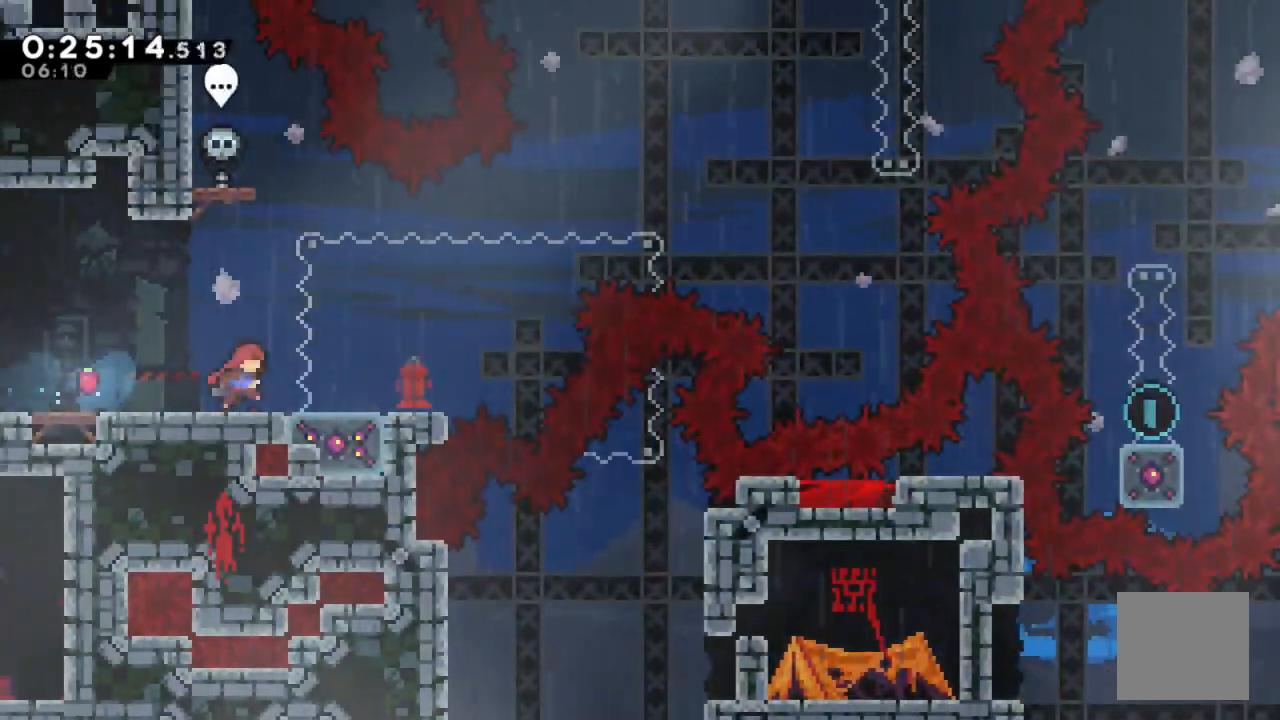
{"buttons": ["X", "DPAD_UP", "DPAD_LEFT"], "left_stick": "center", "events": [[33, "DPAD_RIGHT", "up"], [217, "A", "up"], [217, "DPAD_UP", "down"], [300, "X", "down"], [467, "DPAD_LEFT", "down"]]}
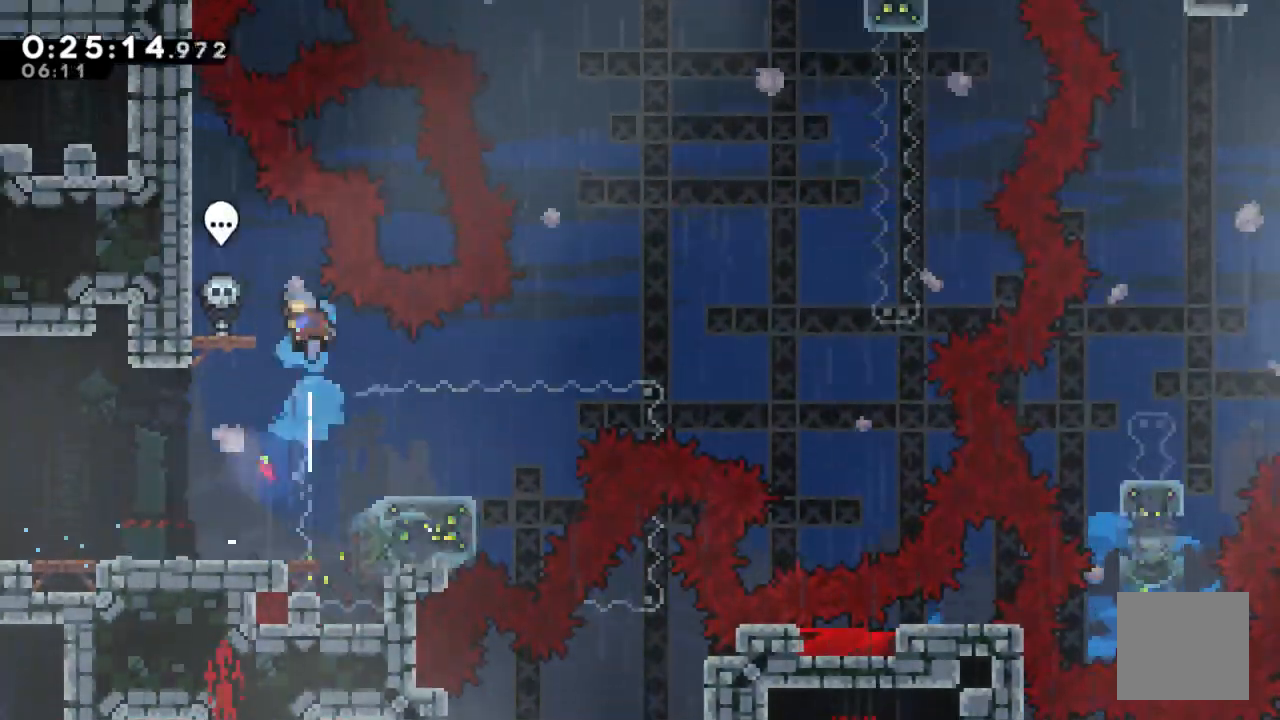
{"buttons": [], "left_stick": "center", "events": [[100, "X", "up"], [350, "DPAD_UP", "up"], [383, "DPAD_LEFT", "up"]]}
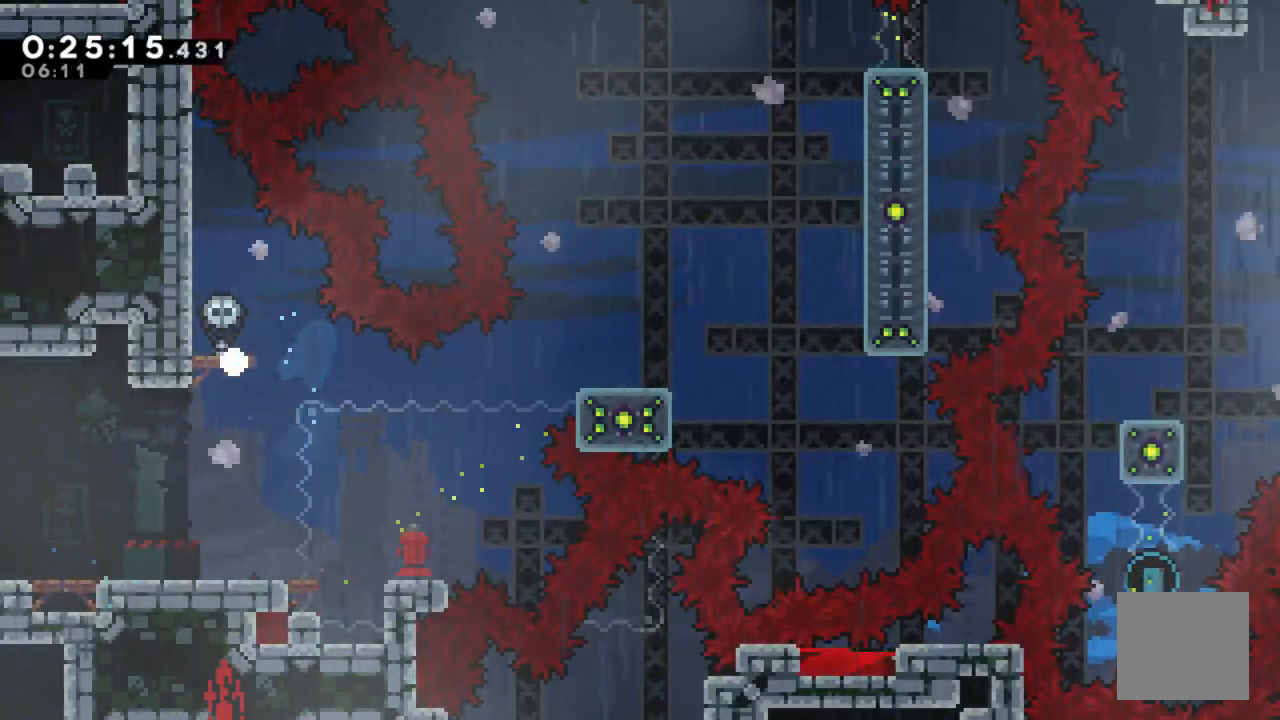
{"buttons": [], "left_stick": "center", "events": []}
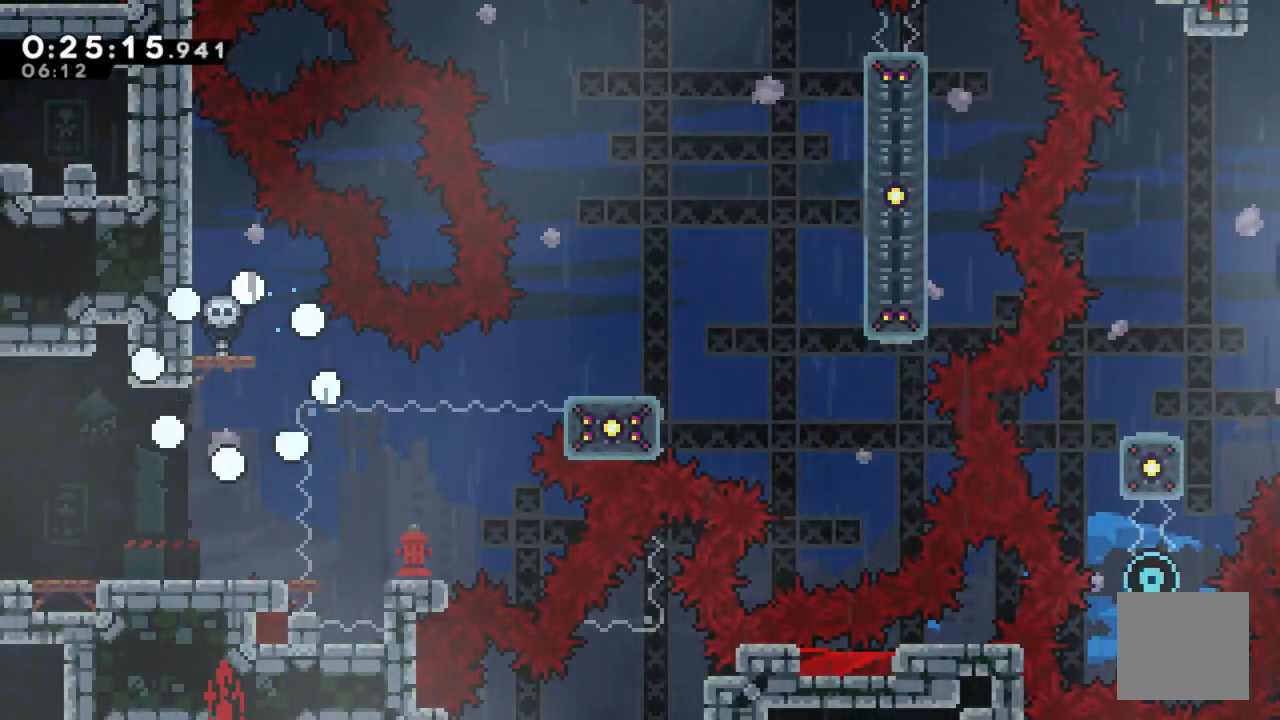
{"buttons": [], "left_stick": "center", "events": []}
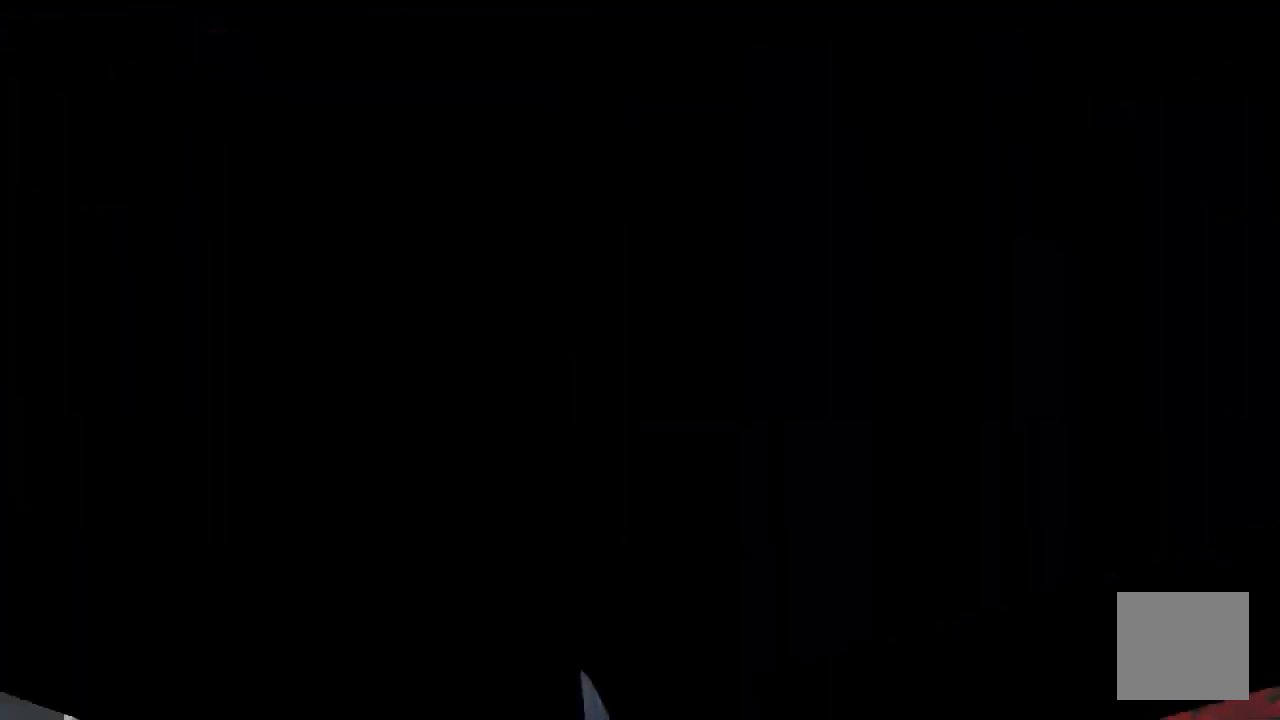
{"buttons": [], "left_stick": "center", "events": []}
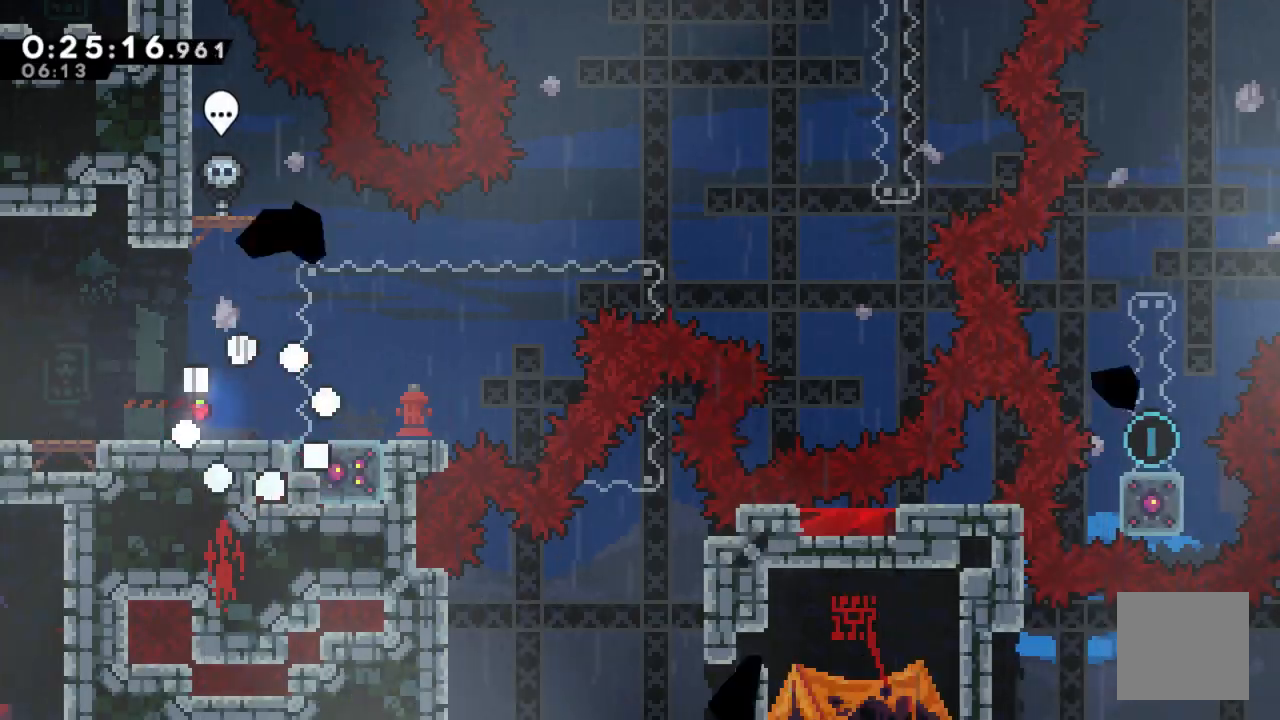
{"buttons": ["A"], "left_stick": "center", "events": [[183, "DPAD_RIGHT", "down"], [350, "A", "down"], [350, "DPAD_RIGHT", "up"]]}
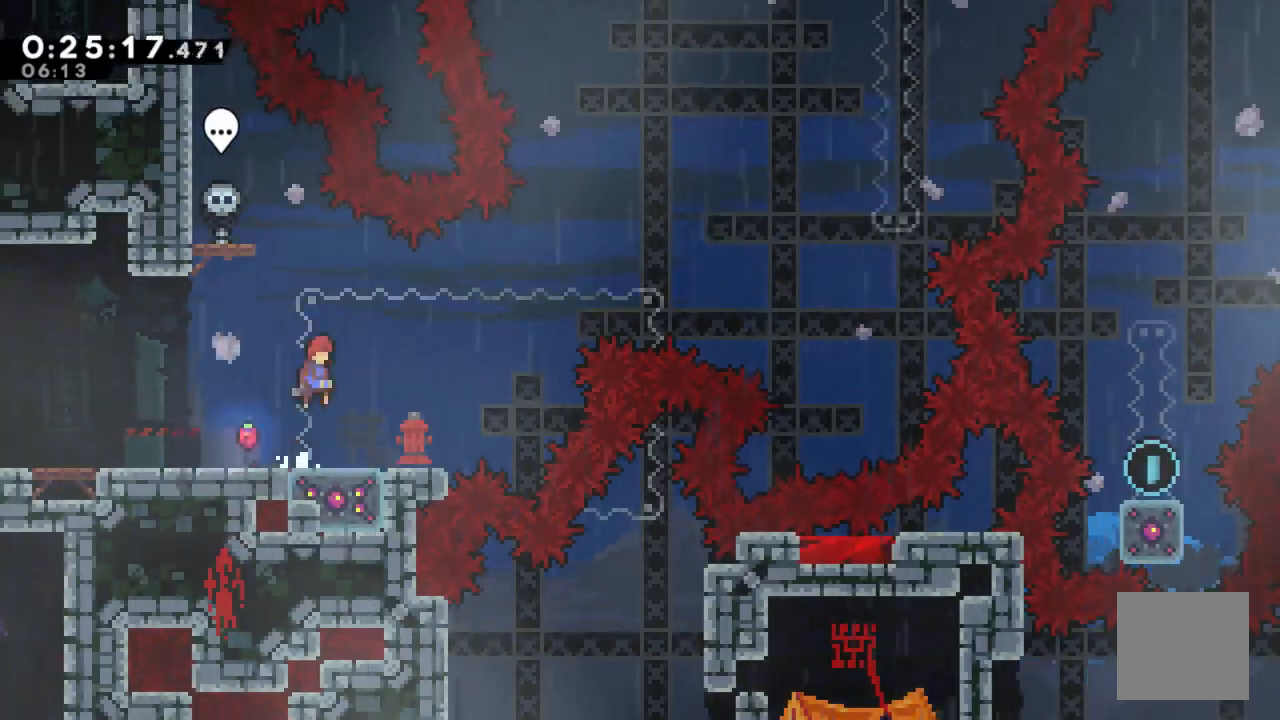
{"buttons": ["X", "DPAD_UP"], "left_stick": "center", "events": [[33, "DPAD_LEFT", "down"], [117, "A", "up"], [283, "DPAD_LEFT", "up"], [367, "DPAD_UP", "down"], [400, "X", "down"]]}
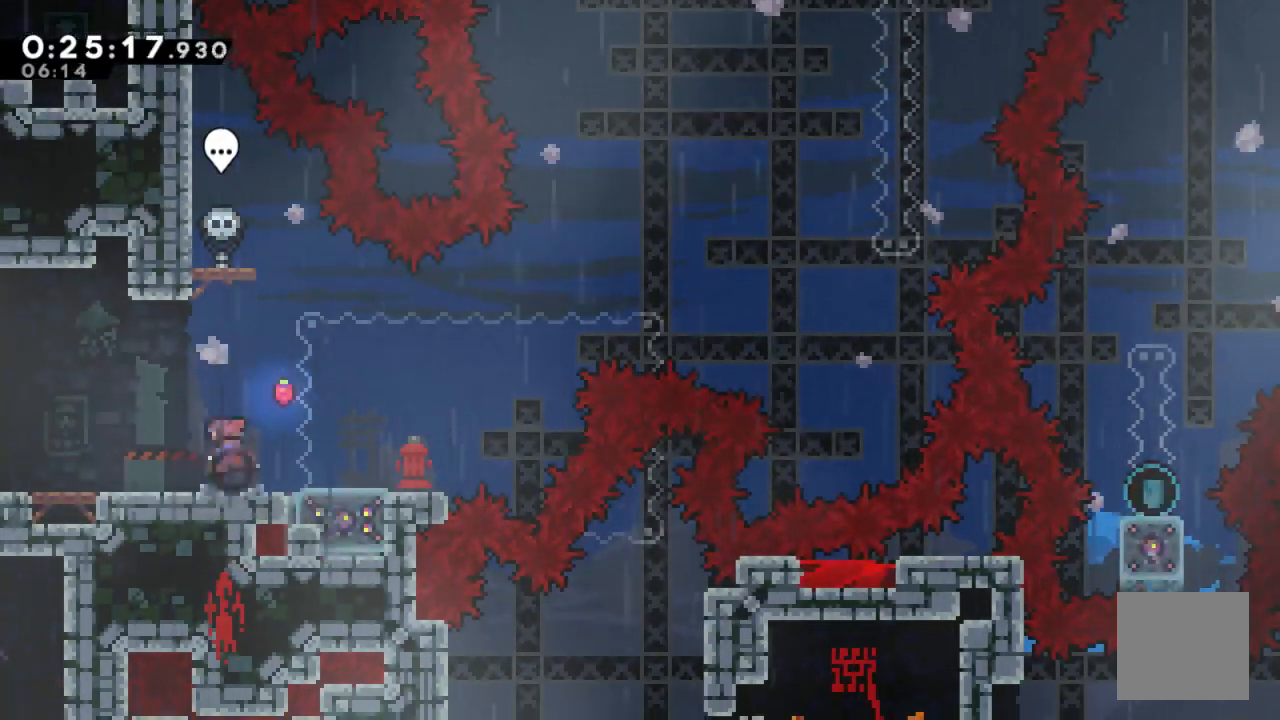
{"buttons": [], "left_stick": "center", "events": [[450, "DPAD_UP", "up"], [450, "X", "up"]]}
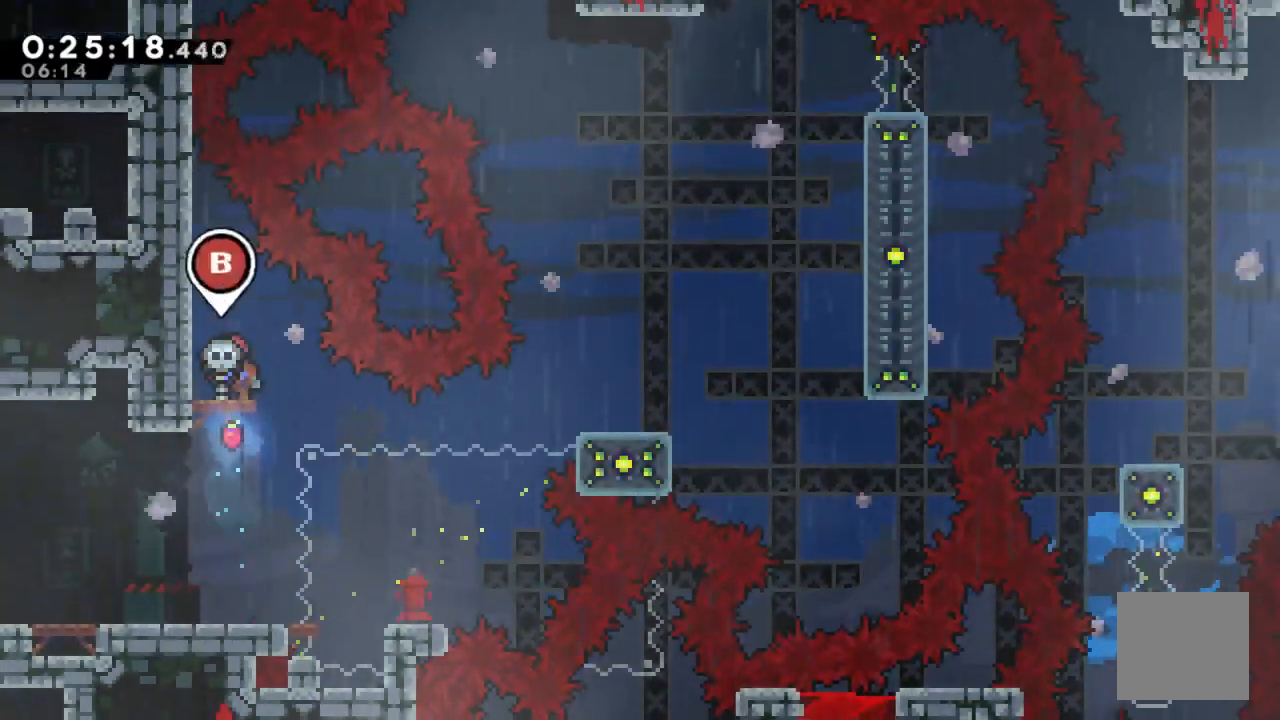
{"buttons": ["B"], "left_stick": "center", "events": [[500, "B", "down"]]}
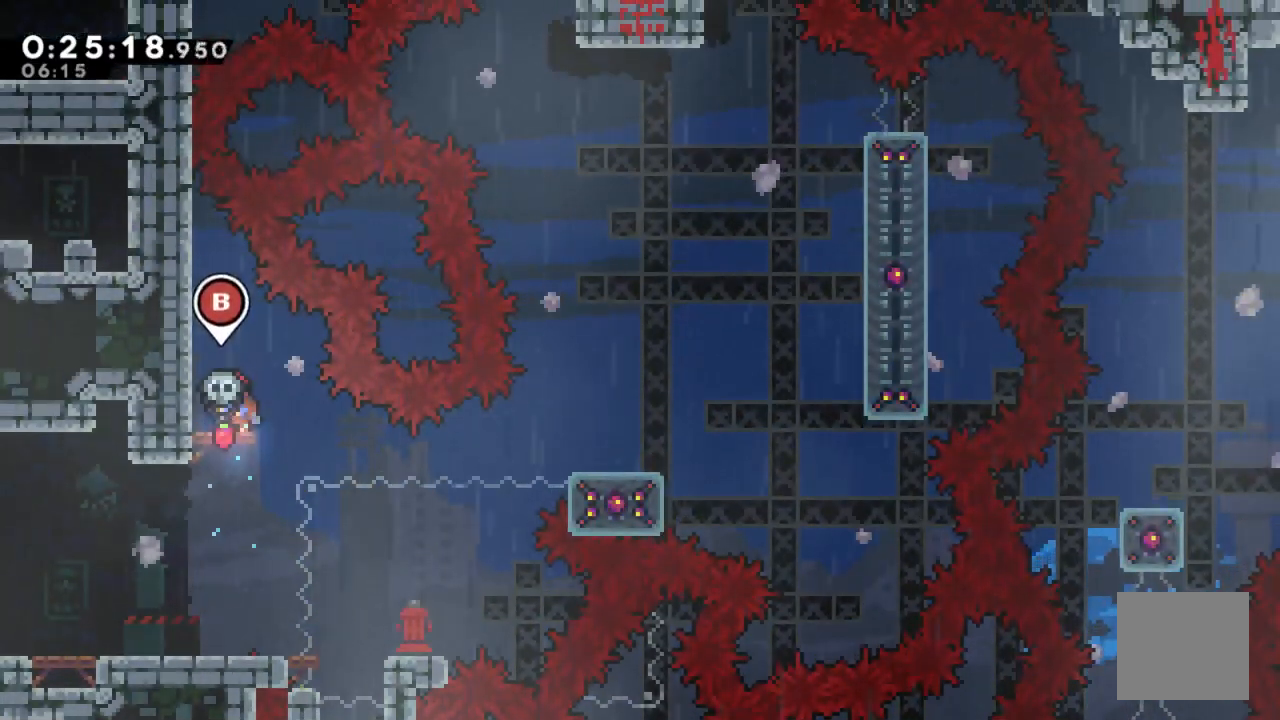
{"buttons": [], "left_stick": "center", "events": [[250, "B", "up"]]}